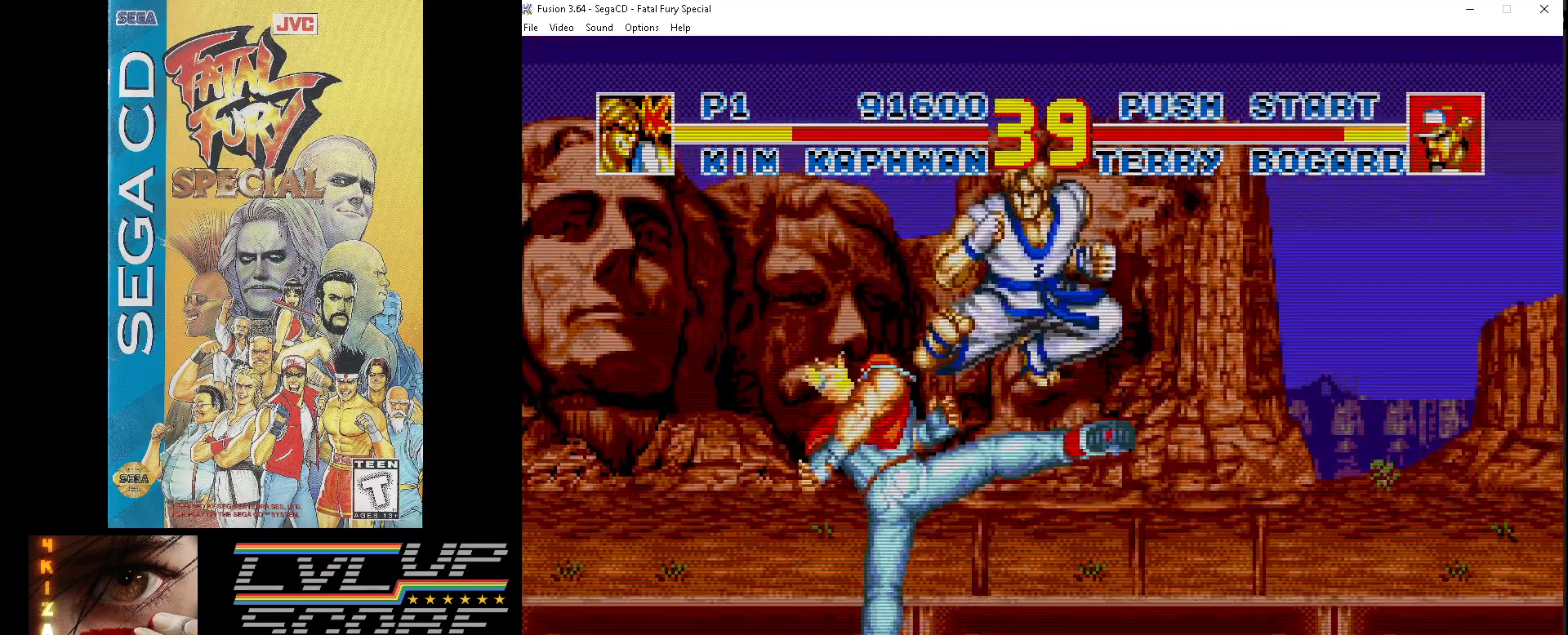
Gameplay with a controller (Xbox layout); each line is a JSON object with the inputs held at the frame after it. "events" lists button and stick changes between this image and that frame as [ms after this image, input, new state], when the widget could be followed in between. Not read: L1 L2 L3 R1 R2 R3.
{"buttons": ["DPAD_DOWN"], "events": [[83, "C", "up"], [100, "DPAD_RIGHT", "up"], [117, "C", "down"], [233, "C", "up"]]}
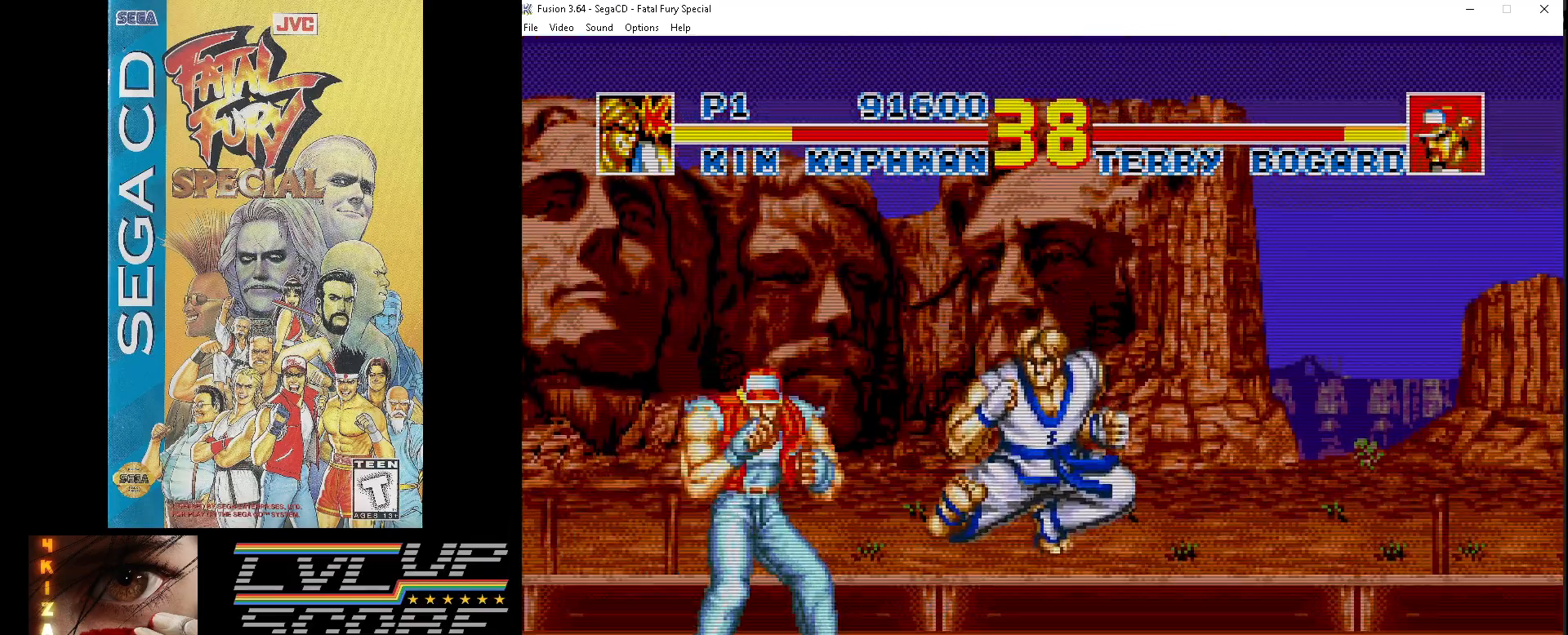
{"buttons": ["B", "DPAD_DOWN"], "events": [[200, "B", "down"], [267, "B", "up"], [350, "B", "down"], [433, "B", "up"], [483, "B", "down"]]}
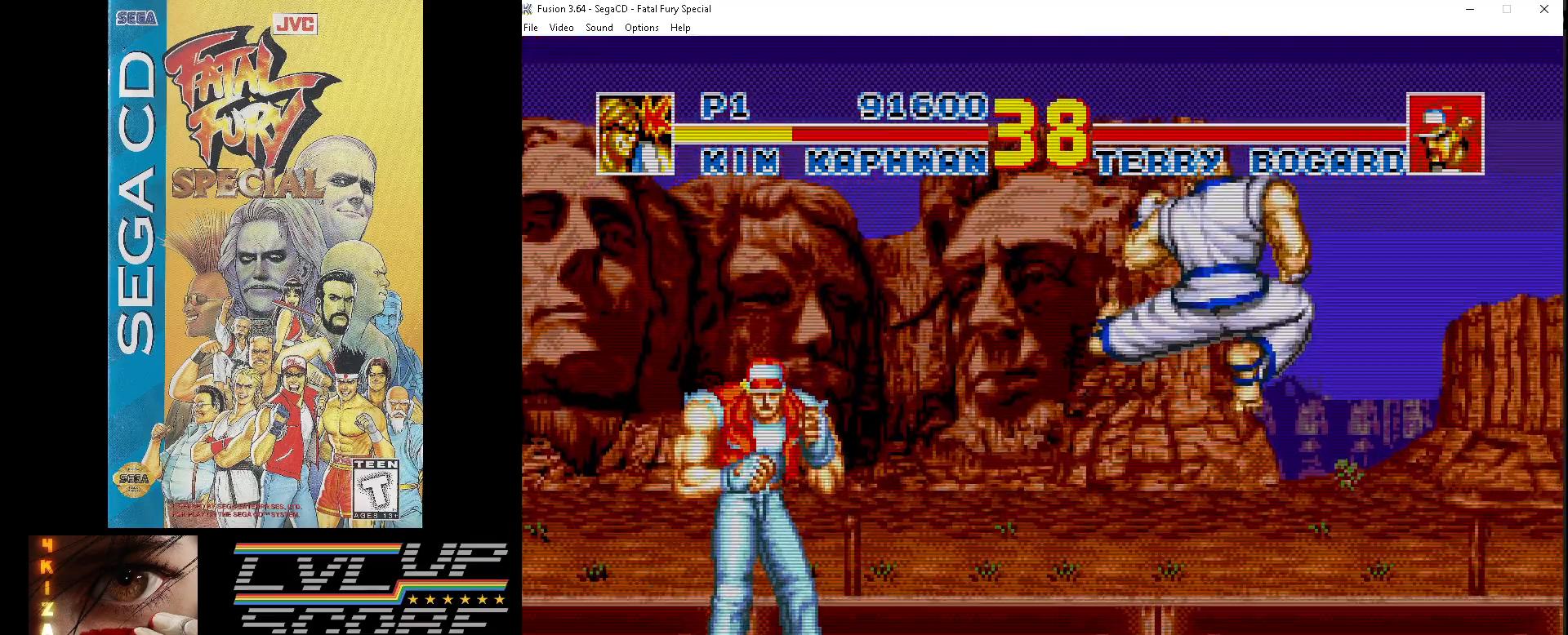
{"buttons": ["DPAD_DOWN"], "events": [[100, "B", "up"]]}
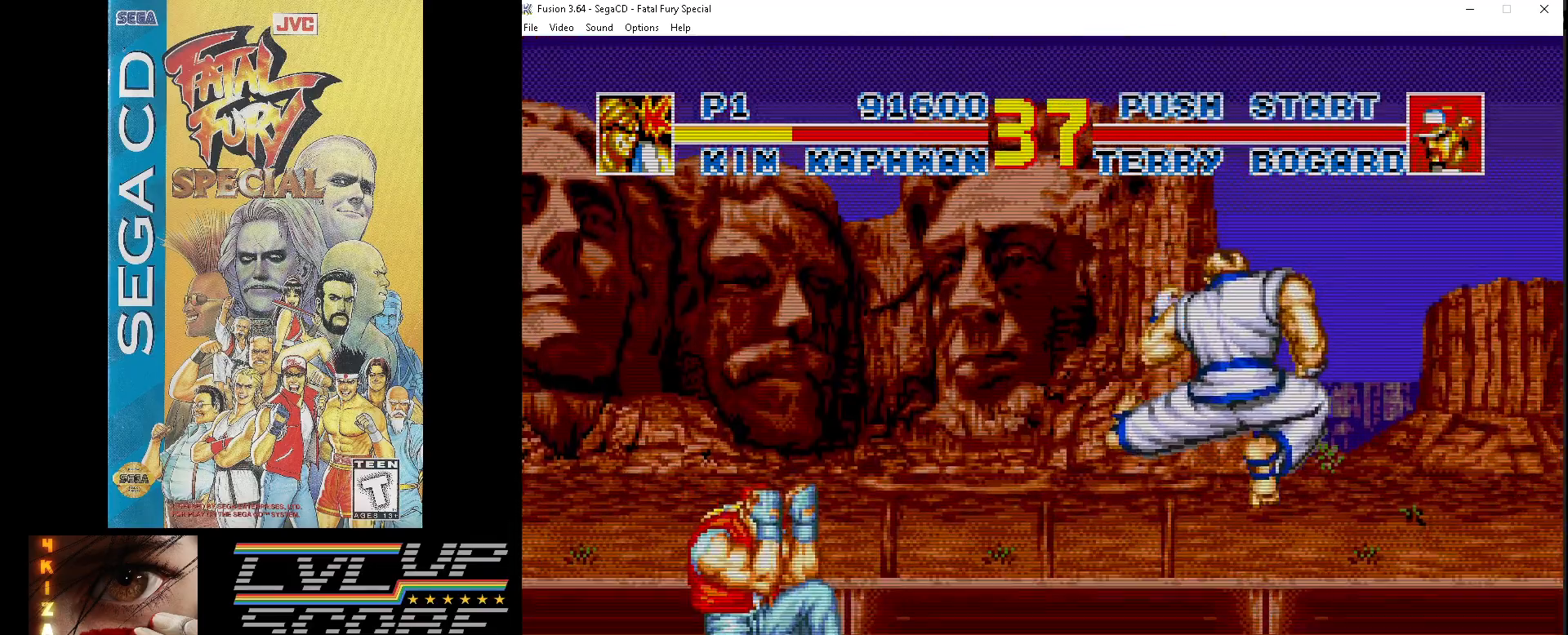
{"buttons": ["DPAD_UP"], "events": [[117, "DPAD_LEFT", "down"], [133, "DPAD_DOWN", "up"], [183, "DPAD_UP", "down"], [283, "DPAD_LEFT", "up"]]}
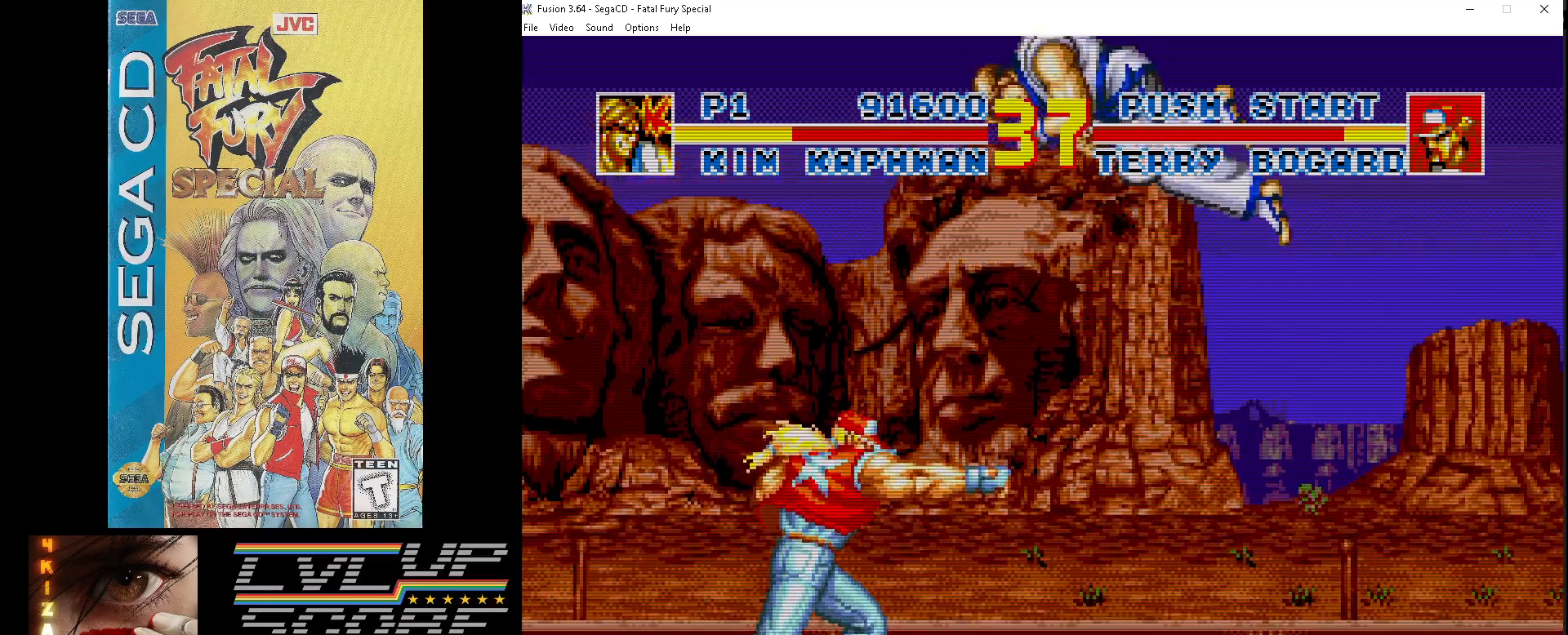
{"buttons": ["DPAD_DOWN", "DPAD_LEFT"], "events": [[117, "DPAD_LEFT", "down"], [200, "DPAD_UP", "up"], [317, "X", "down"], [467, "X", "up"], [483, "DPAD_DOWN", "down"]]}
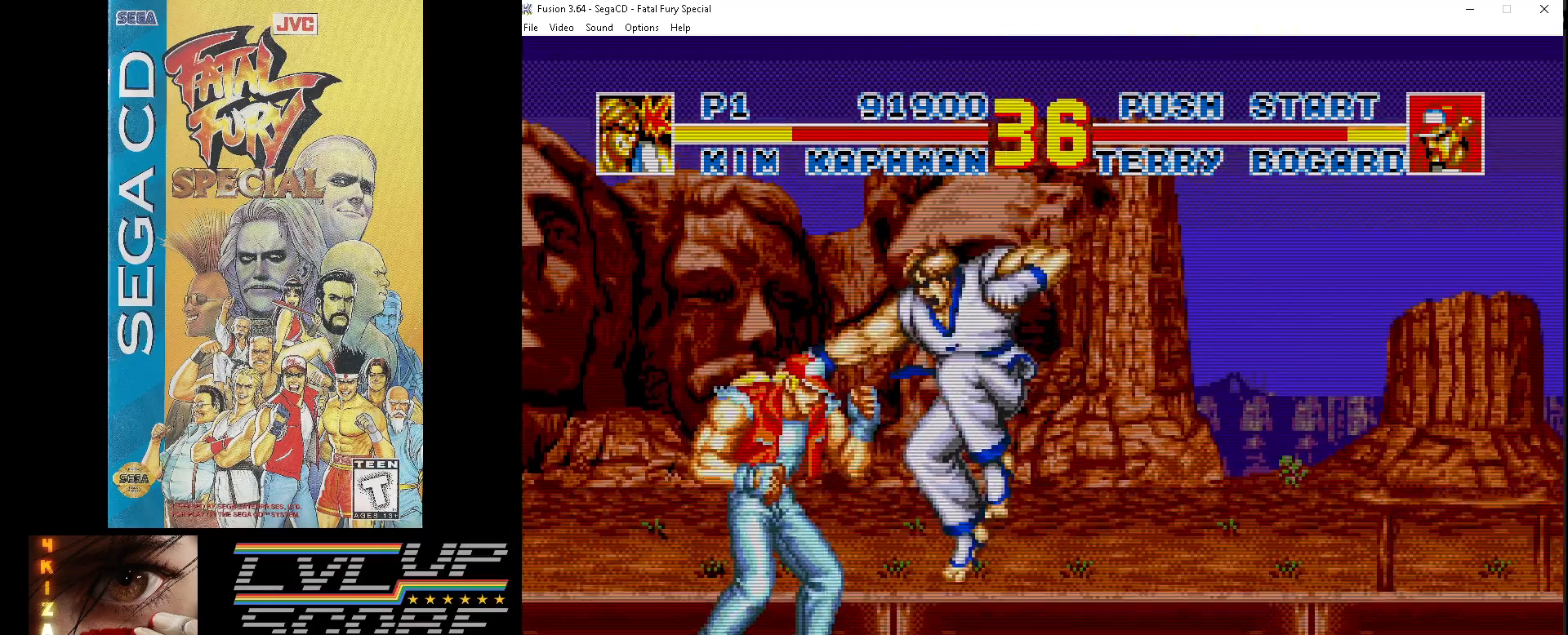
{"buttons": ["Y", "DPAD_DOWN", "DPAD_RIGHT"], "events": [[33, "X", "down"], [133, "X", "up"], [167, "DPAD_LEFT", "up"], [350, "DPAD_RIGHT", "down"], [450, "Y", "down"]]}
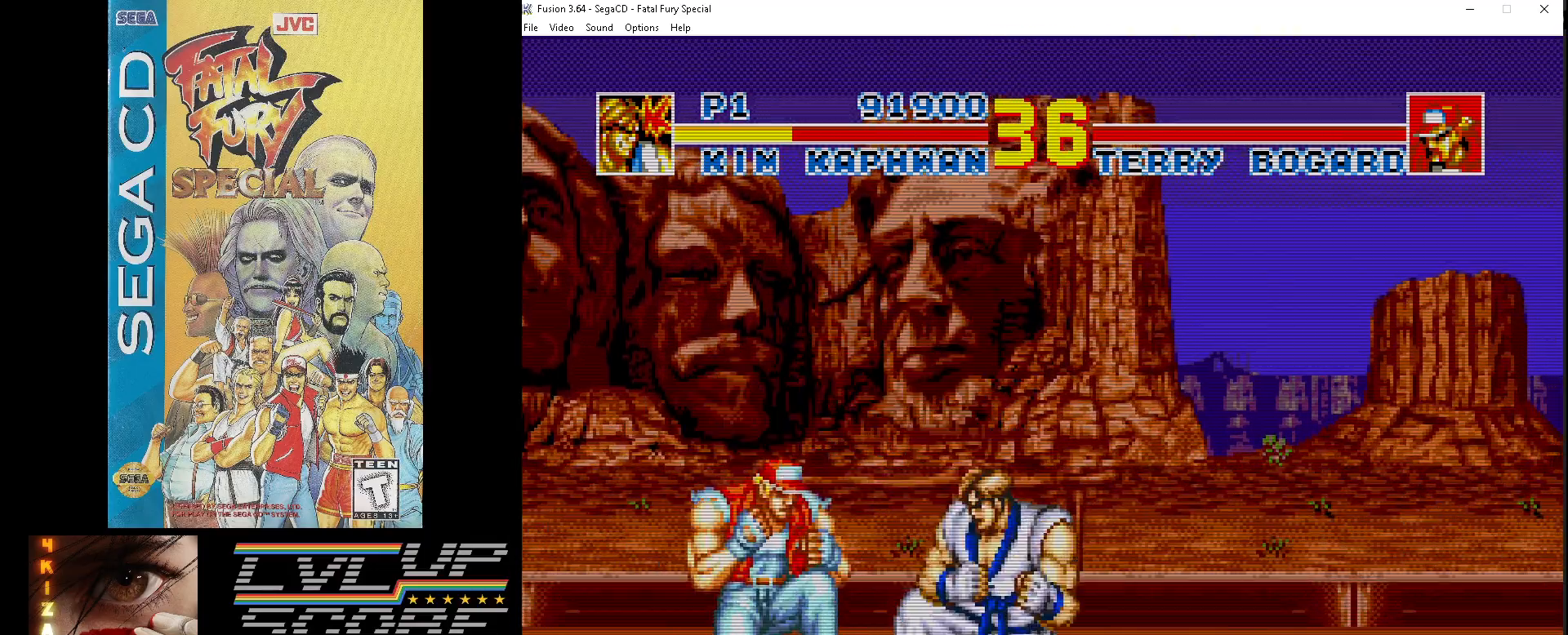
{"buttons": ["DPAD_DOWN"], "events": [[17, "Y", "up"], [117, "Y", "down"], [167, "Y", "up"], [200, "DPAD_RIGHT", "up"]]}
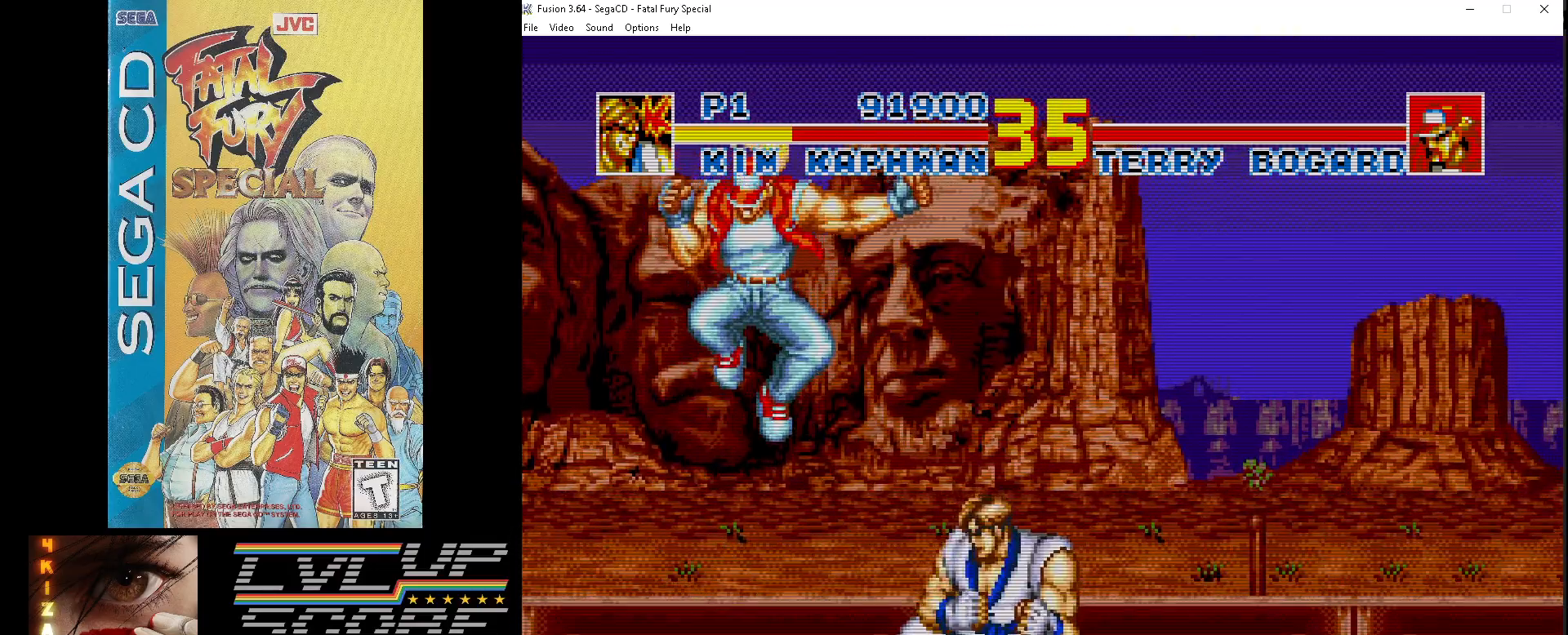
{"buttons": ["DPAD_DOWN", "DPAD_LEFT"], "events": [[117, "Z", "down"], [200, "Z", "up"], [217, "DPAD_LEFT", "down"], [283, "Z", "down"], [350, "Z", "up"], [433, "Z", "down"], [500, "Z", "up"]]}
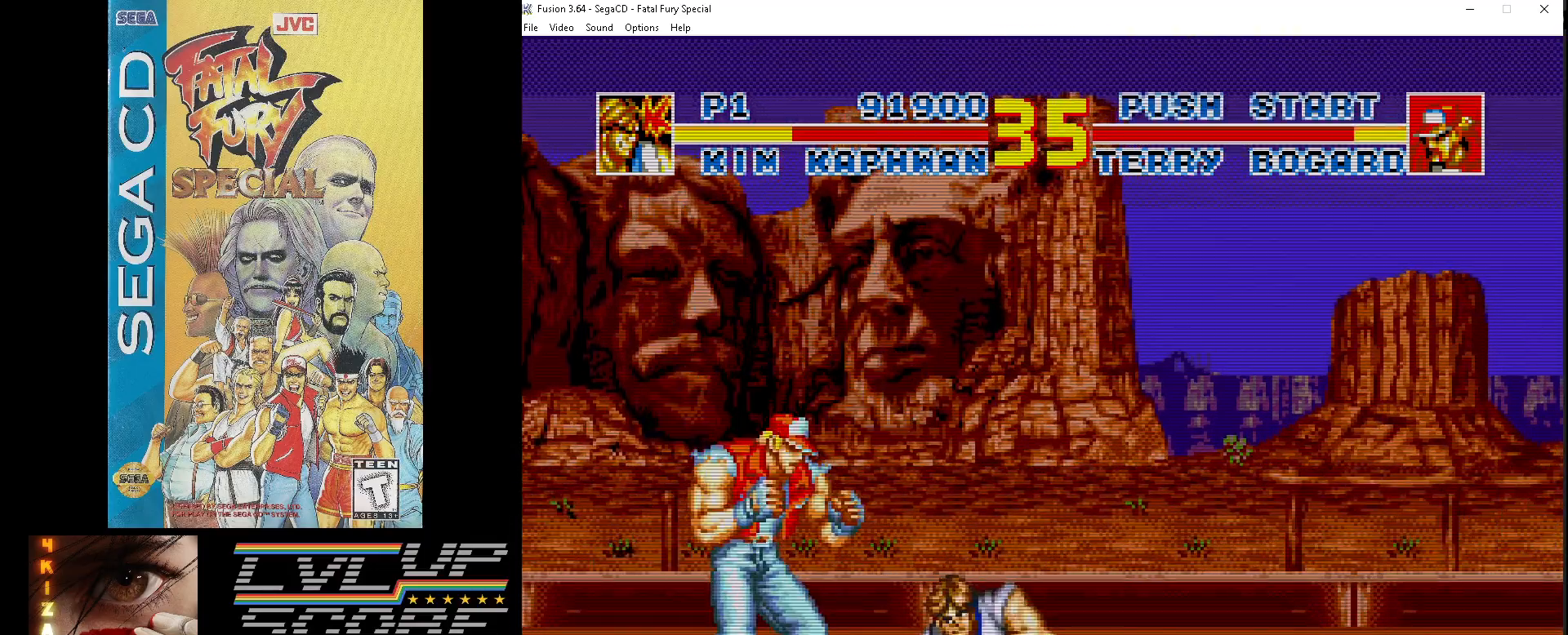
{"buttons": ["DPAD_DOWN", "DPAD_LEFT"], "events": [[83, "Z", "down"], [167, "Z", "up"], [233, "Z", "down"], [333, "Z", "up"], [383, "Z", "down"], [500, "Z", "up"]]}
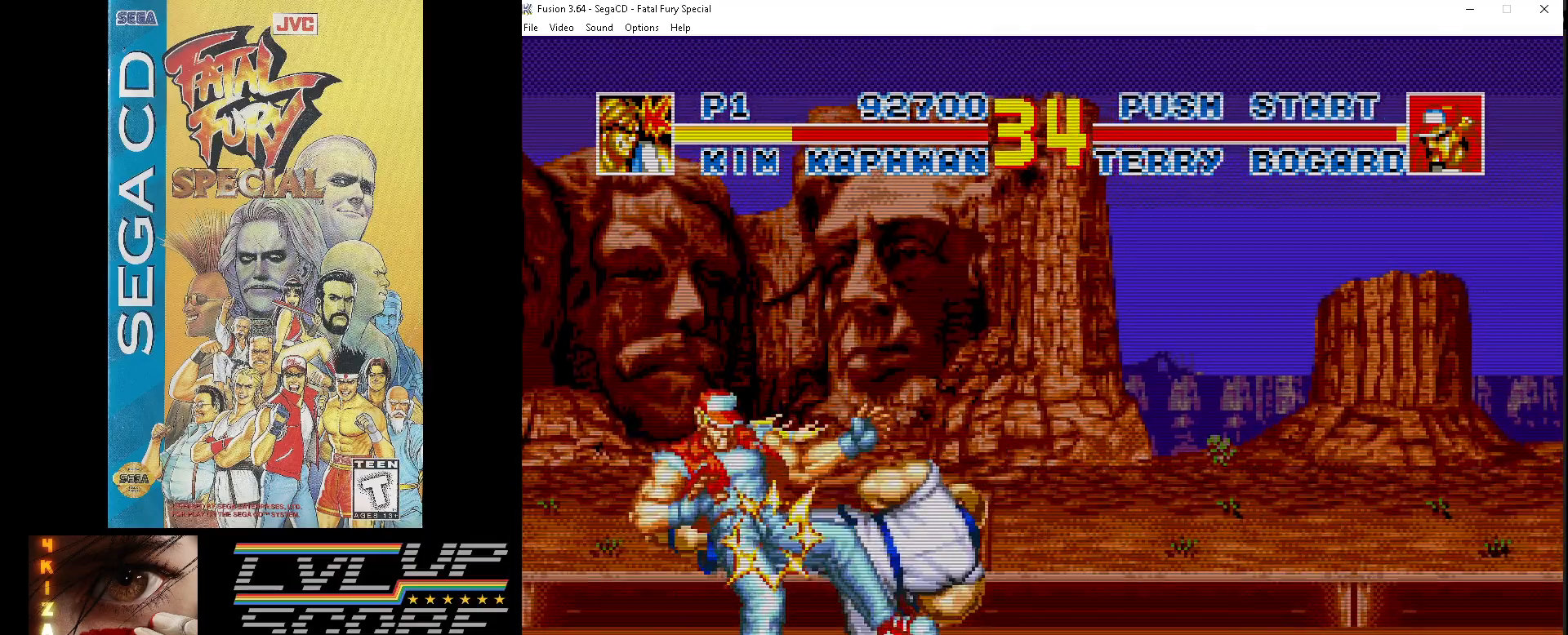
{"buttons": [], "events": [[417, "DPAD_LEFT", "up"], [433, "DPAD_DOWN", "up"]]}
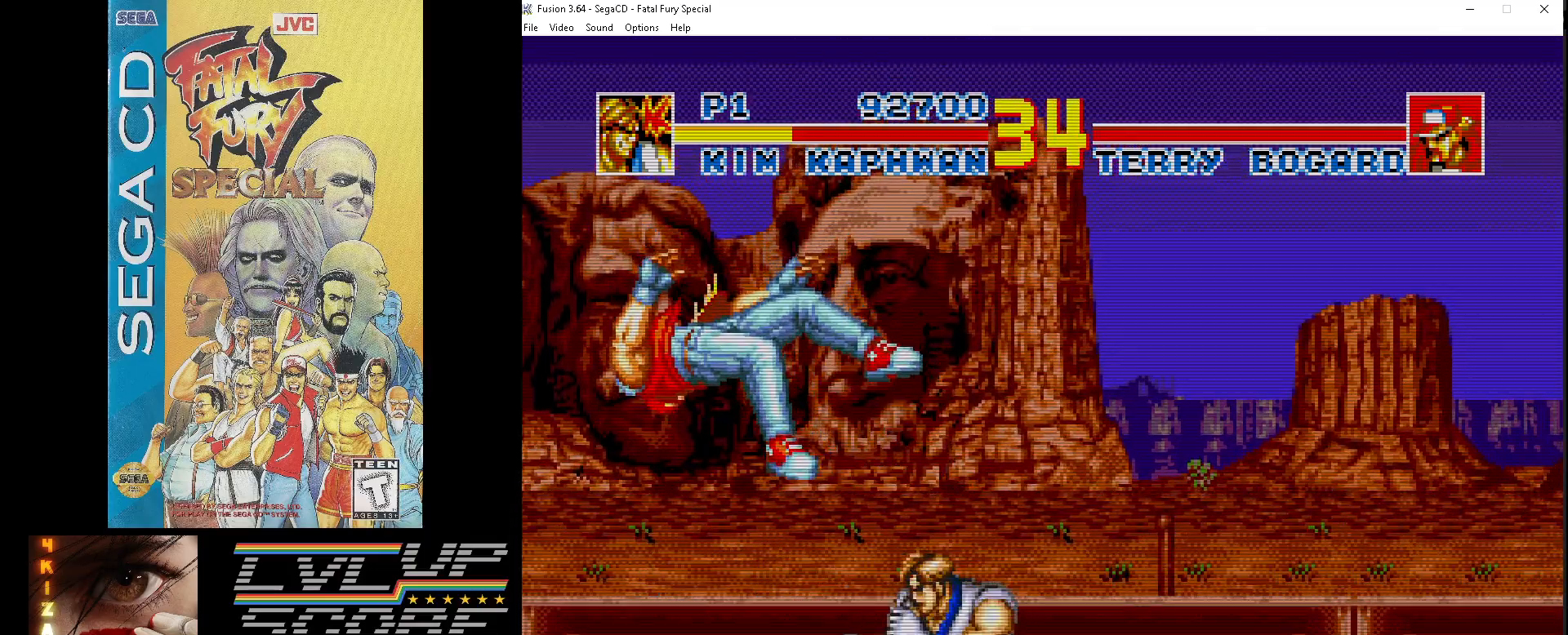
{"buttons": ["DPAD_UP"], "events": [[133, "DPAD_LEFT", "down"], [283, "DPAD_UP", "down"], [300, "DPAD_LEFT", "up"]]}
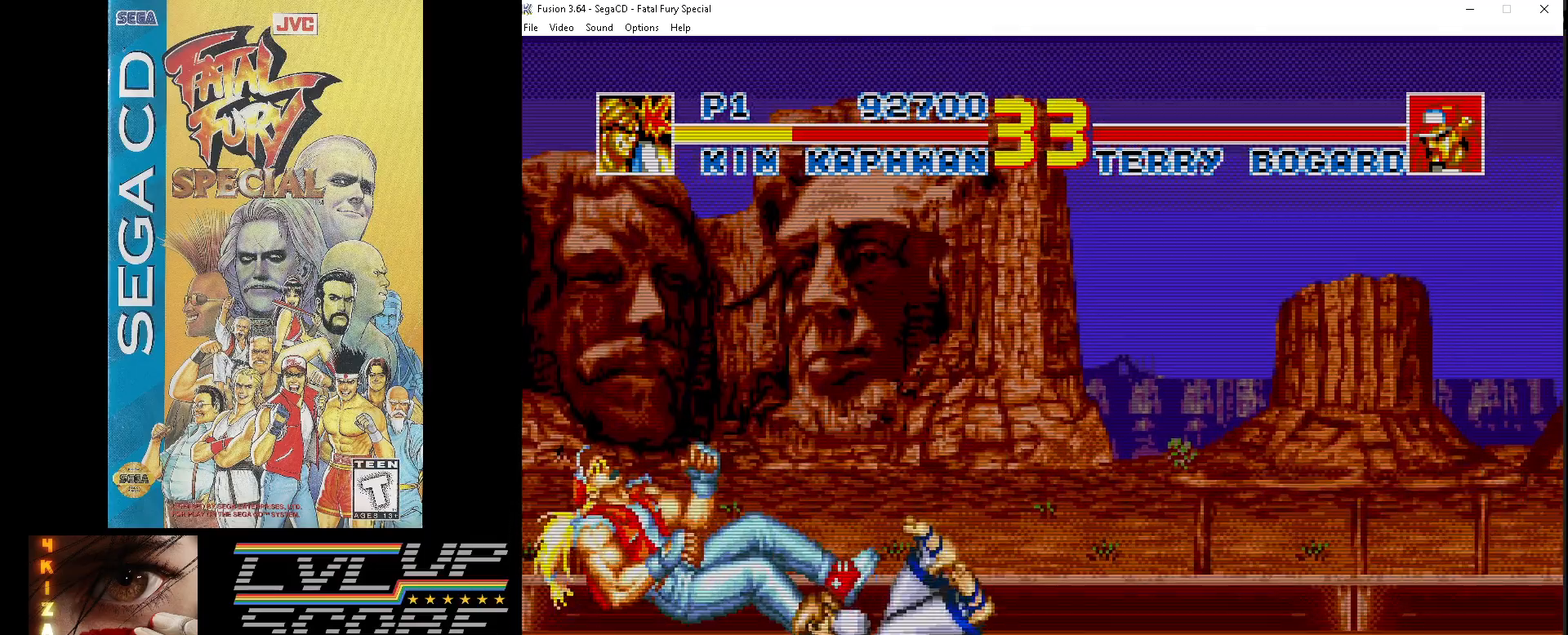
{"buttons": ["DPAD_UP"], "events": []}
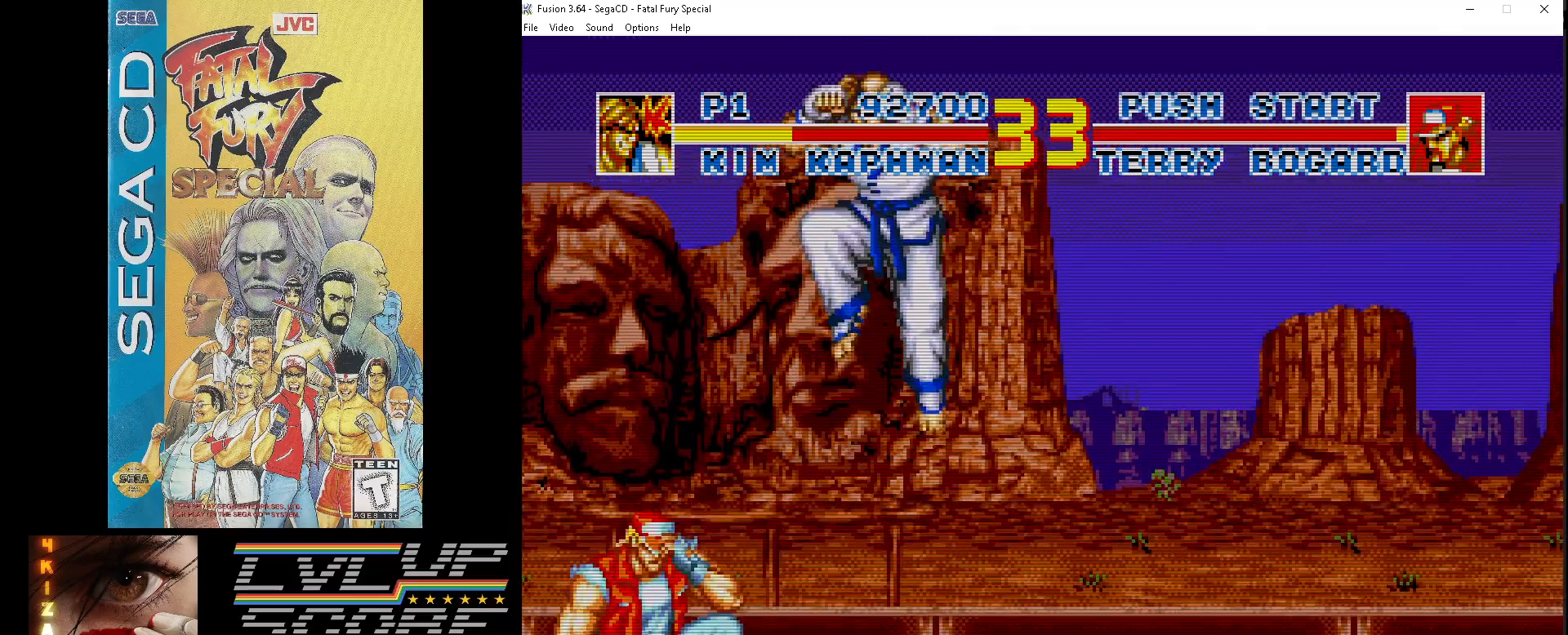
{"buttons": [], "events": [[217, "Z", "down"], [350, "Z", "up"], [417, "Z", "down"], [450, "DPAD_UP", "up"], [500, "Z", "up"]]}
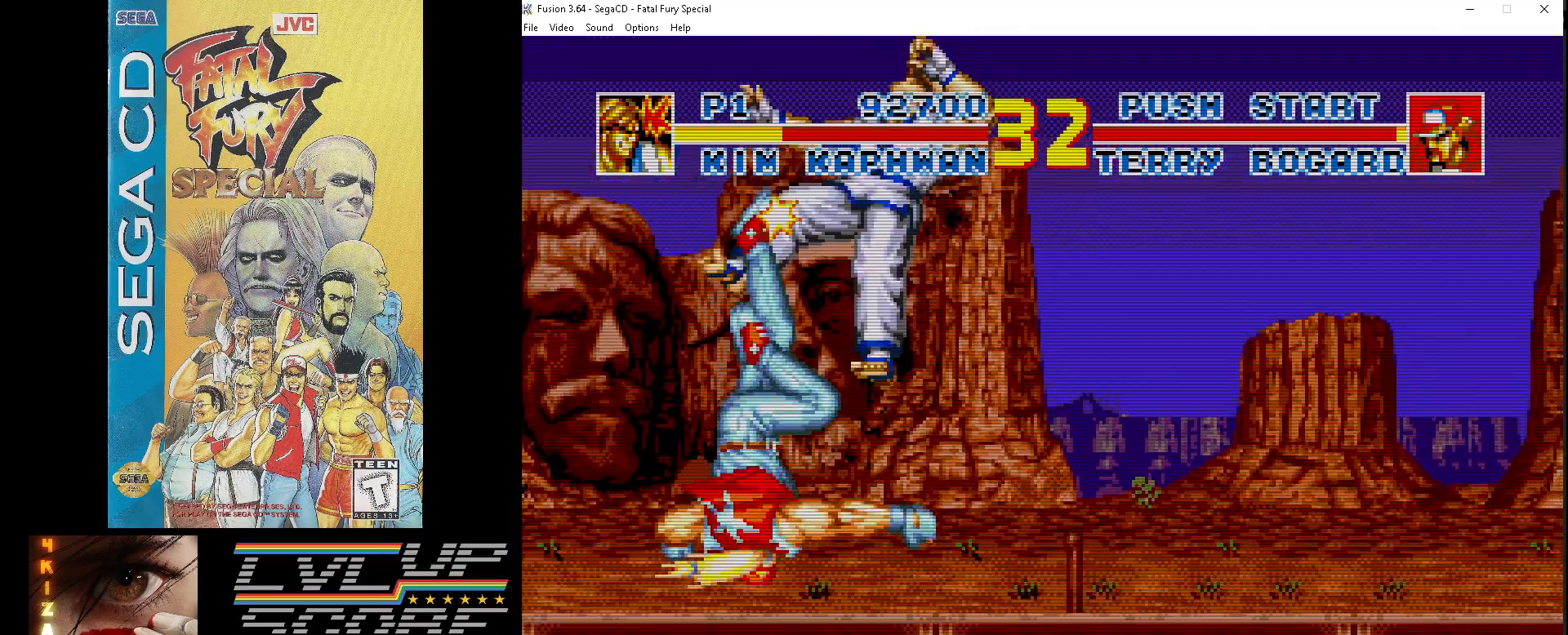
{"buttons": ["DPAD_DOWN"], "events": [[50, "Z", "down"], [83, "DPAD_DOWN", "down"], [183, "Z", "up"]]}
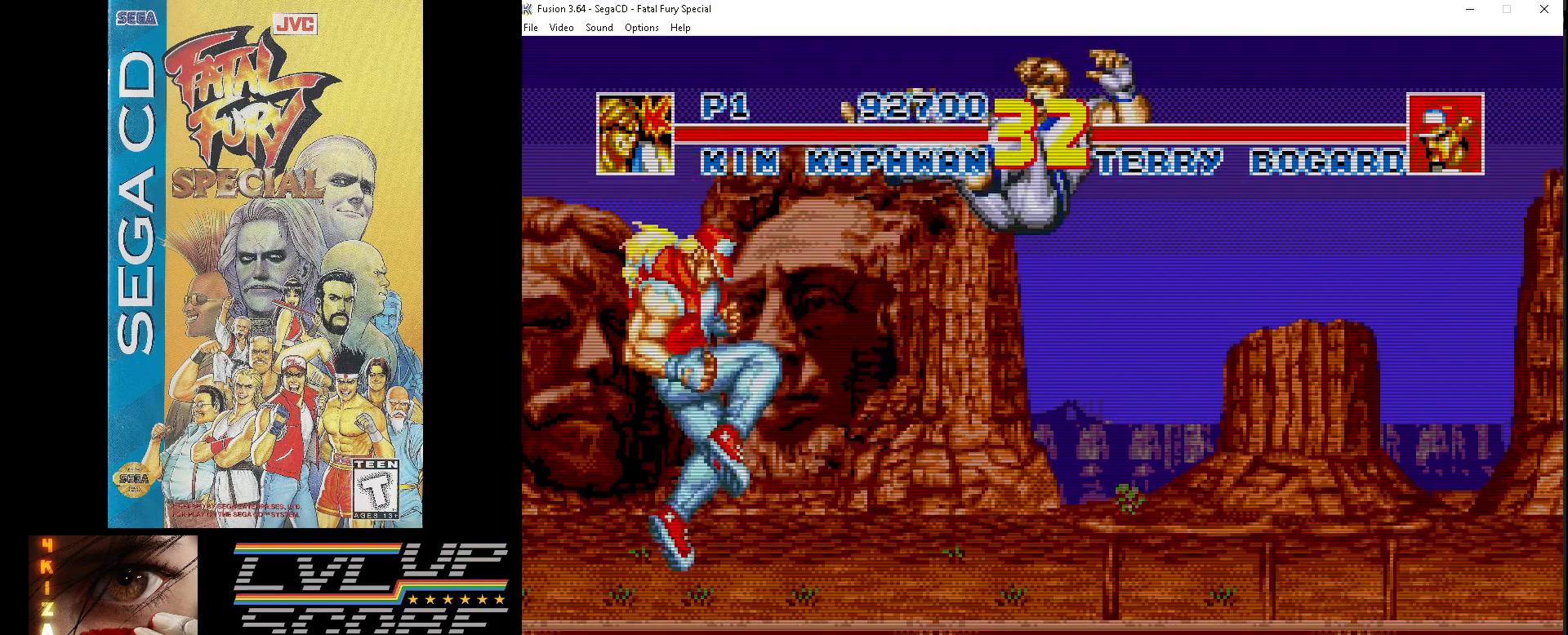
{"buttons": ["DPAD_DOWN", "DPAD_RIGHT"], "events": [[50, "DPAD_RIGHT", "down"]]}
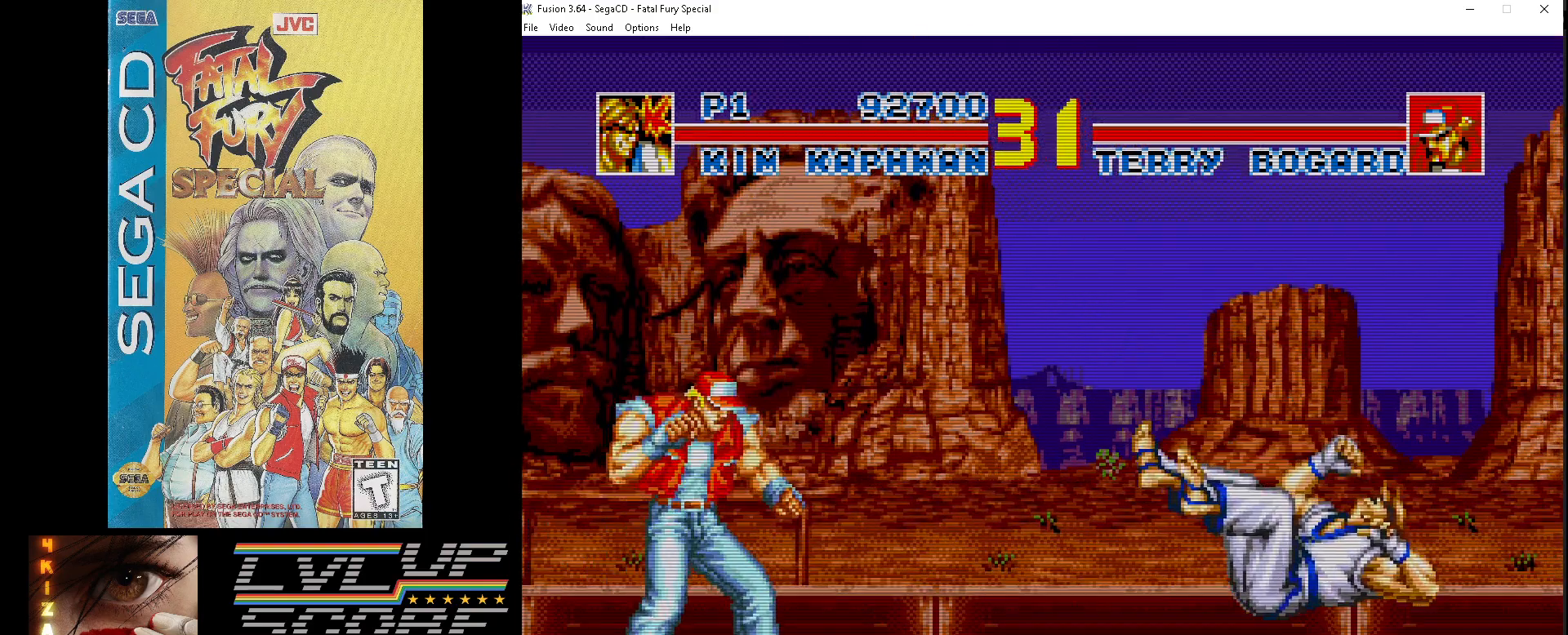
{"buttons": ["DPAD_DOWN", "DPAD_RIGHT"], "events": []}
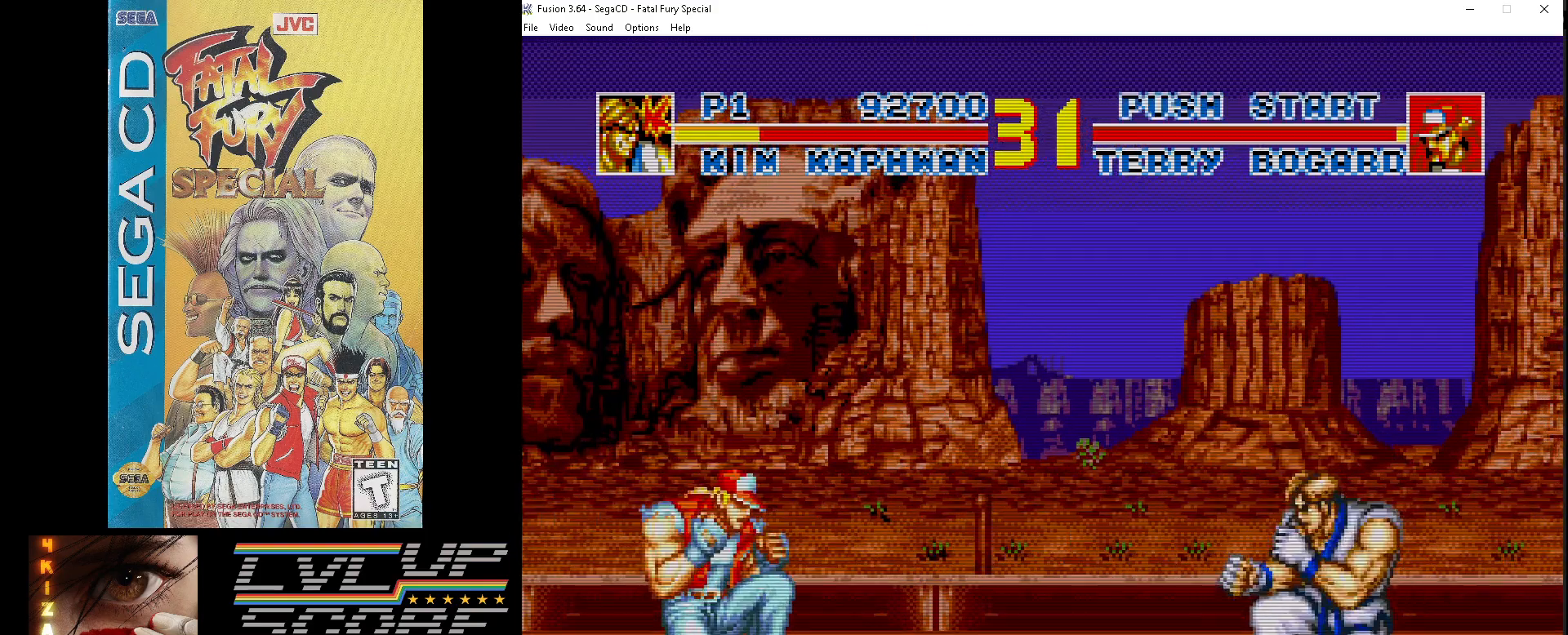
{"buttons": ["DPAD_UP", "DPAD_LEFT"], "events": [[167, "DPAD_DOWN", "up"], [167, "DPAD_RIGHT", "up"], [217, "DPAD_LEFT", "down"], [250, "DPAD_UP", "down"]]}
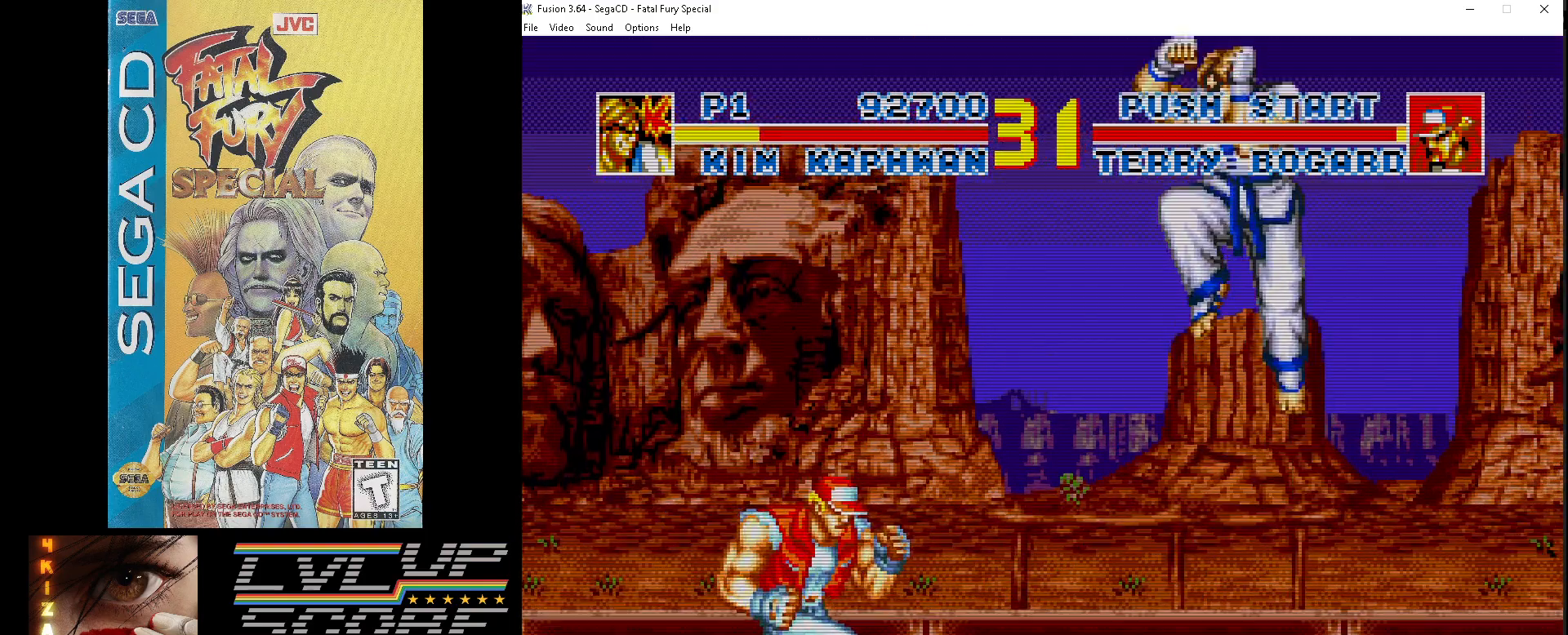
{"buttons": ["Z"], "events": [[133, "Z", "down"], [233, "Z", "up"], [300, "Z", "down"], [317, "DPAD_UP", "up"], [333, "DPAD_LEFT", "up"], [417, "Z", "up"], [467, "Z", "down"]]}
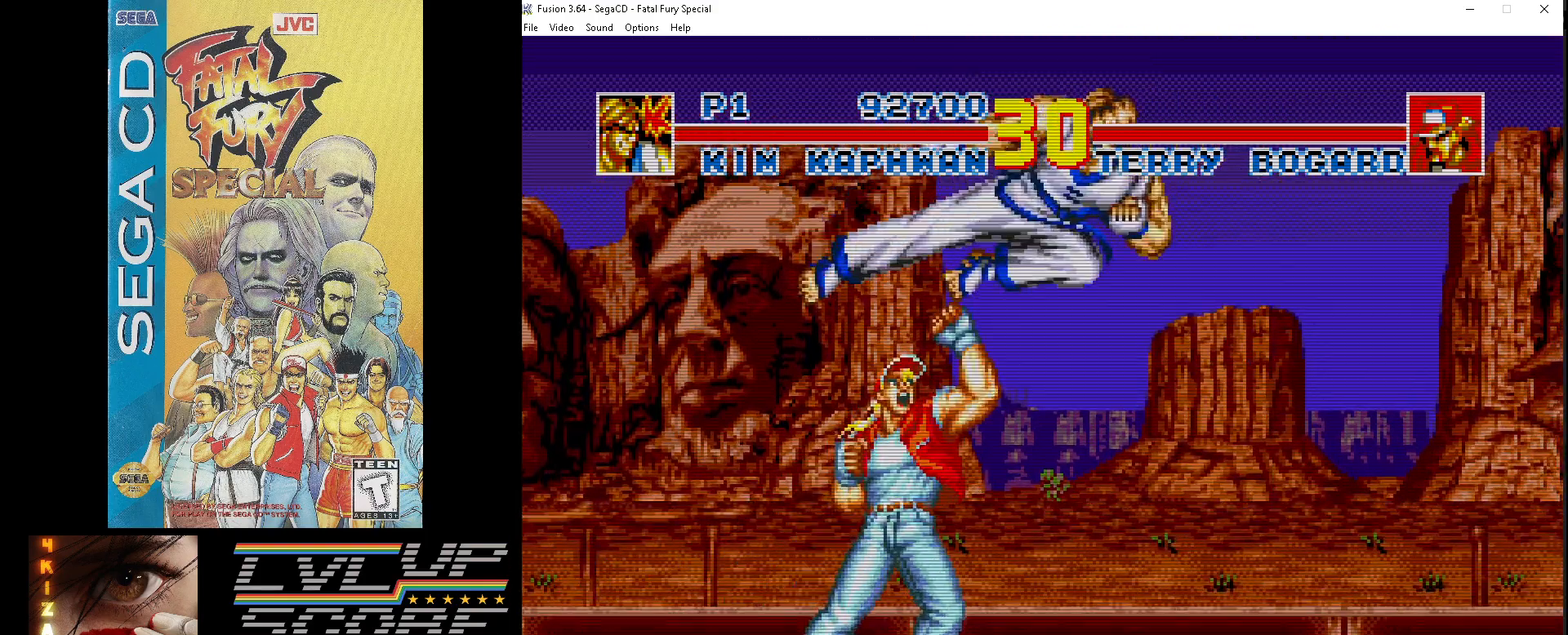
{"buttons": ["DPAD_DOWN", "DPAD_RIGHT"], "events": [[67, "DPAD_DOWN", "down"], [67, "DPAD_RIGHT", "down"], [100, "Z", "up"], [117, "Z", "down"], [267, "Z", "up"], [333, "Z", "down"], [417, "Z", "up"]]}
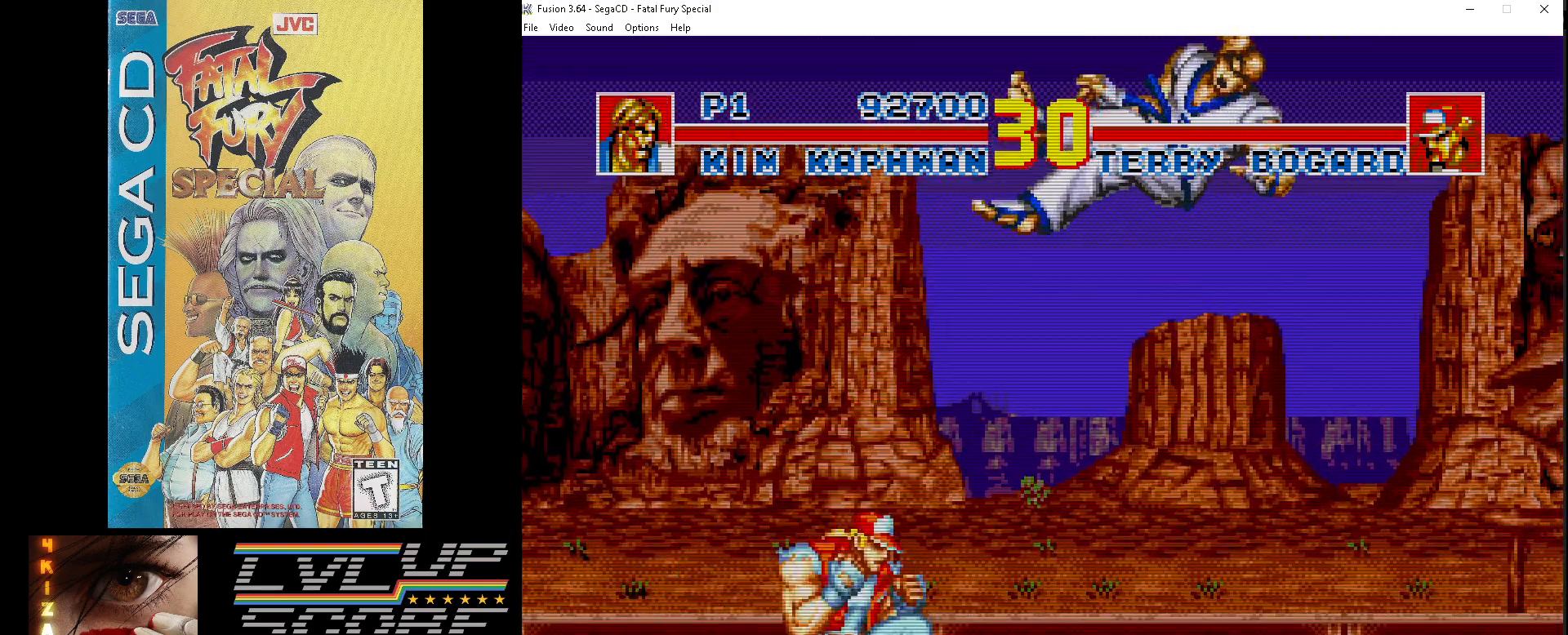
{"buttons": ["DPAD_DOWN", "DPAD_RIGHT"], "events": [[17, "Z", "down"], [83, "Z", "up"]]}
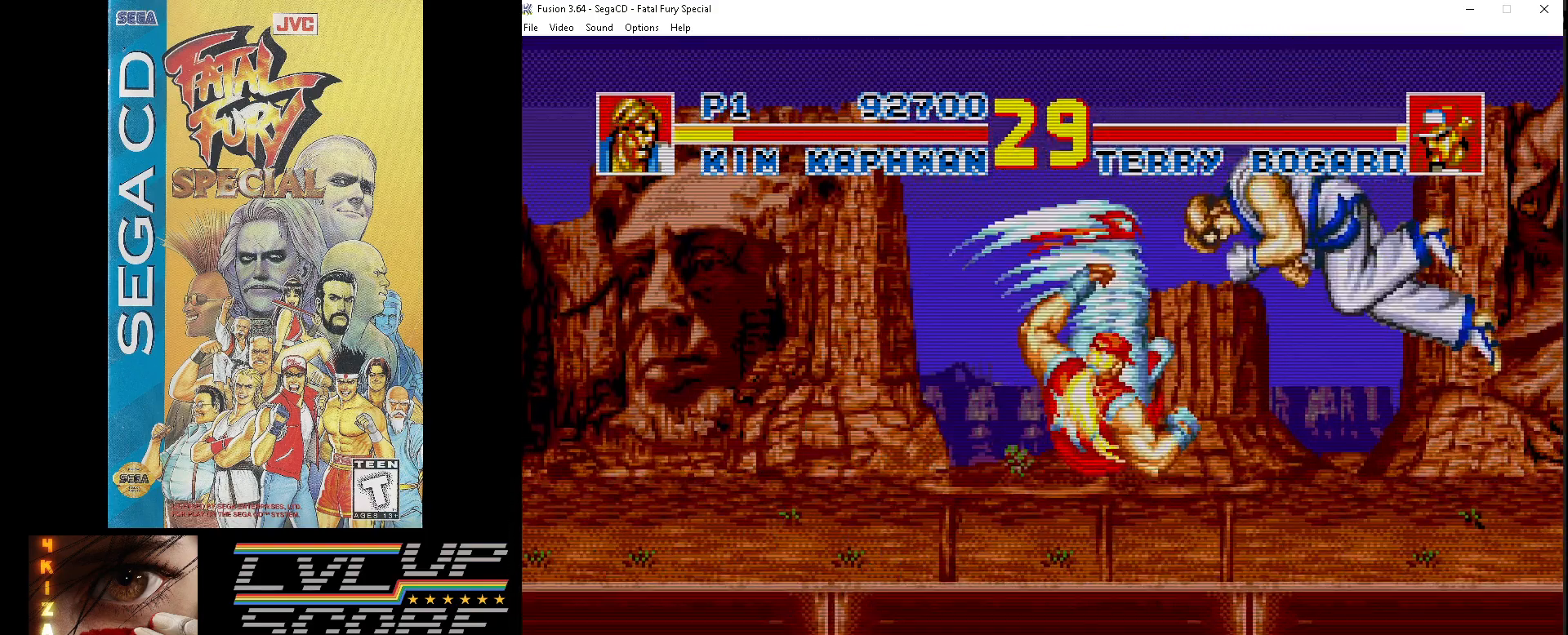
{"buttons": ["Z", "DPAD_DOWN", "DPAD_RIGHT"], "events": [[100, "Z", "down"], [217, "Z", "up"], [283, "Z", "down"], [383, "Z", "up"], [433, "Z", "down"]]}
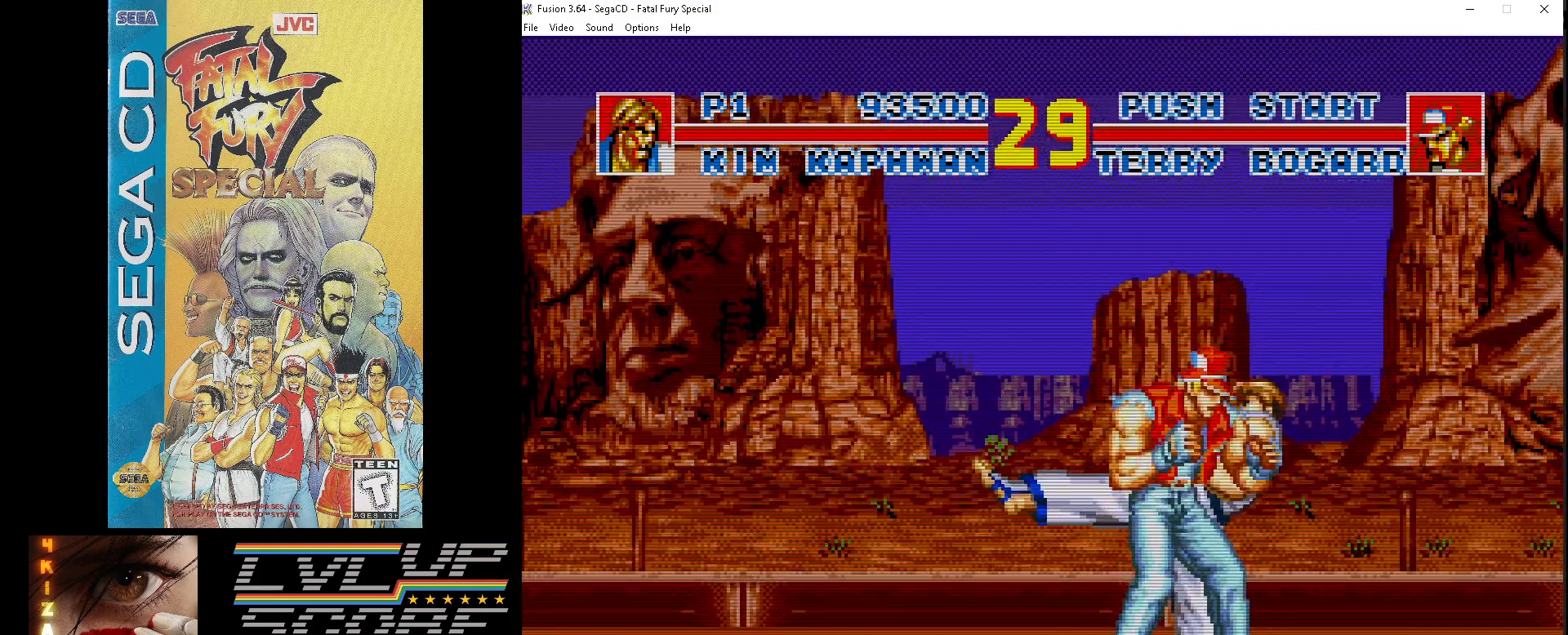
{"buttons": ["DPAD_DOWN", "DPAD_RIGHT"], "events": [[33, "Z", "up"], [100, "Z", "down"], [200, "Z", "up"], [267, "Z", "down"], [350, "Z", "up"]]}
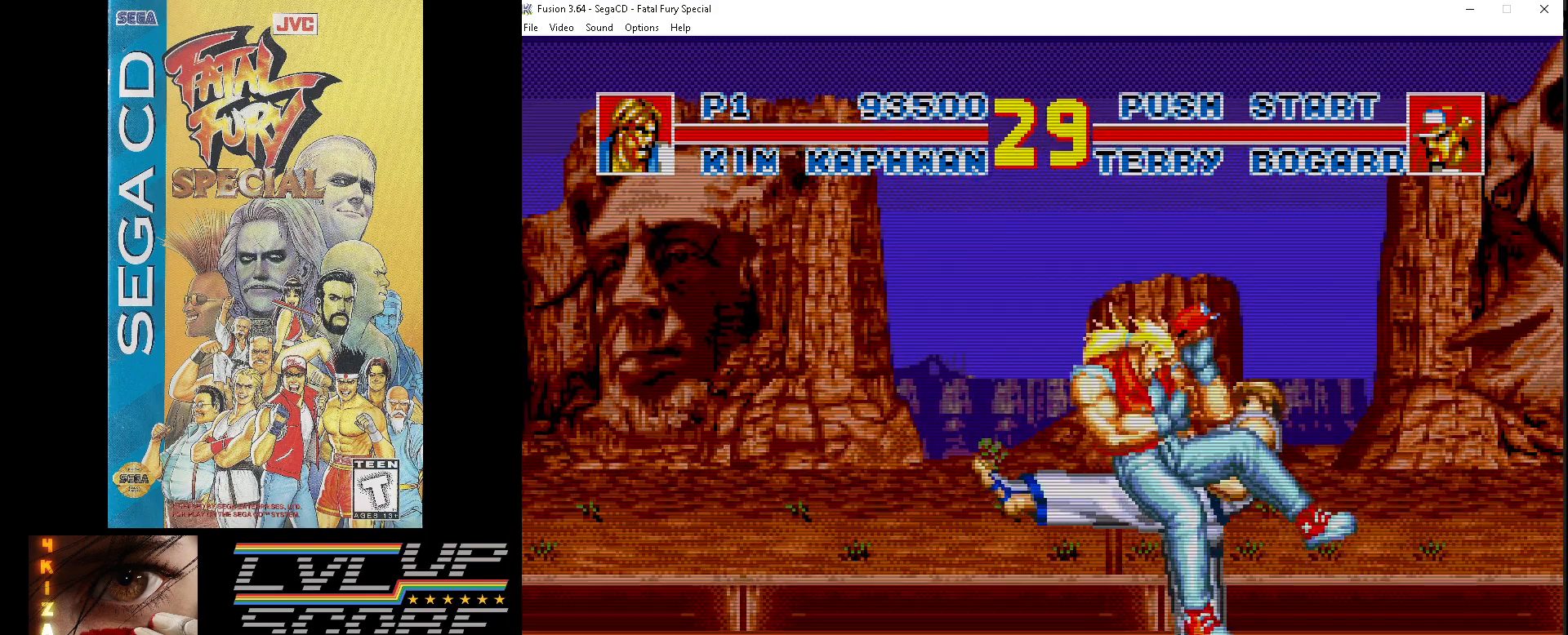
{"buttons": [], "events": [[317, "DPAD_RIGHT", "up"], [350, "DPAD_DOWN", "up"]]}